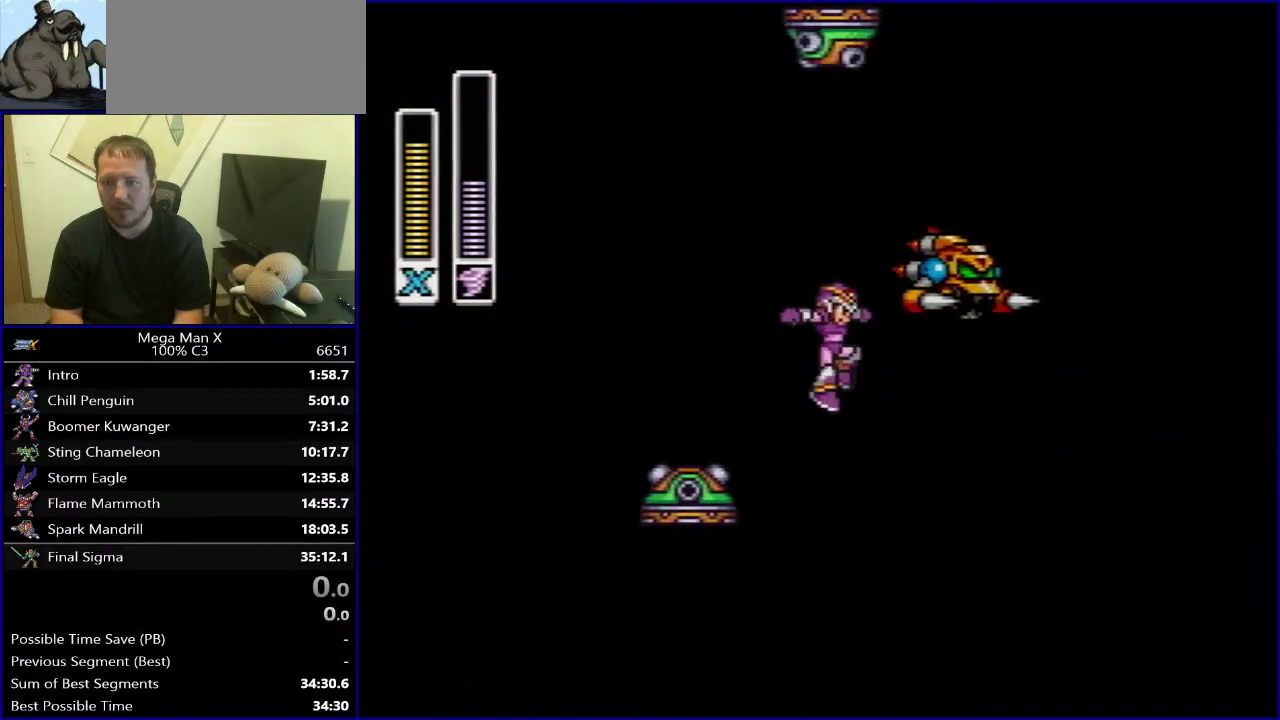
Gameplay with a controller (Nintendo layout); each line is a JSON object with the inputs held at the frame after it. "events" lists button and stick changes between this image and that frame as [ms after this image, input, new state], when the widget could be followed in between. Not read: DPAD_UP L3 R3.
{"buttons": ["B", "DPAD_RIGHT"], "events": [[250, "B", "up"], [500, "B", "down"]]}
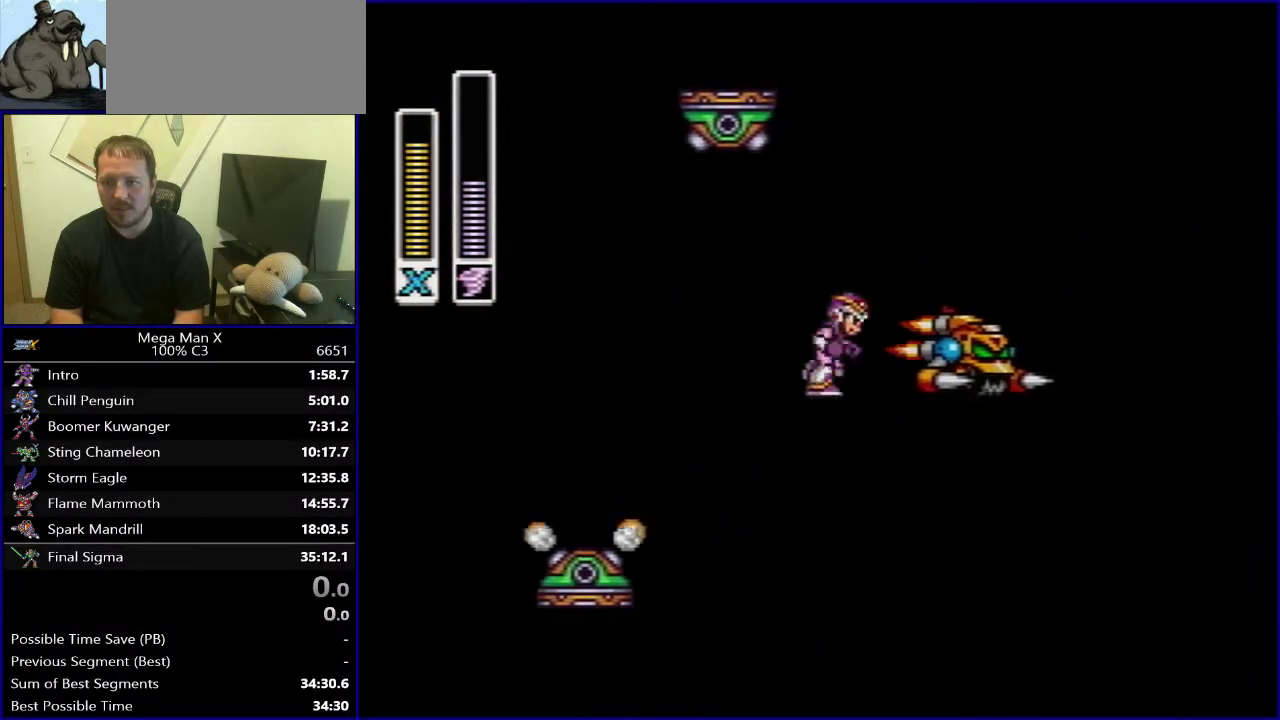
{"buttons": ["B", "DPAD_RIGHT"], "events": [[367, "B", "up"], [417, "B", "down"]]}
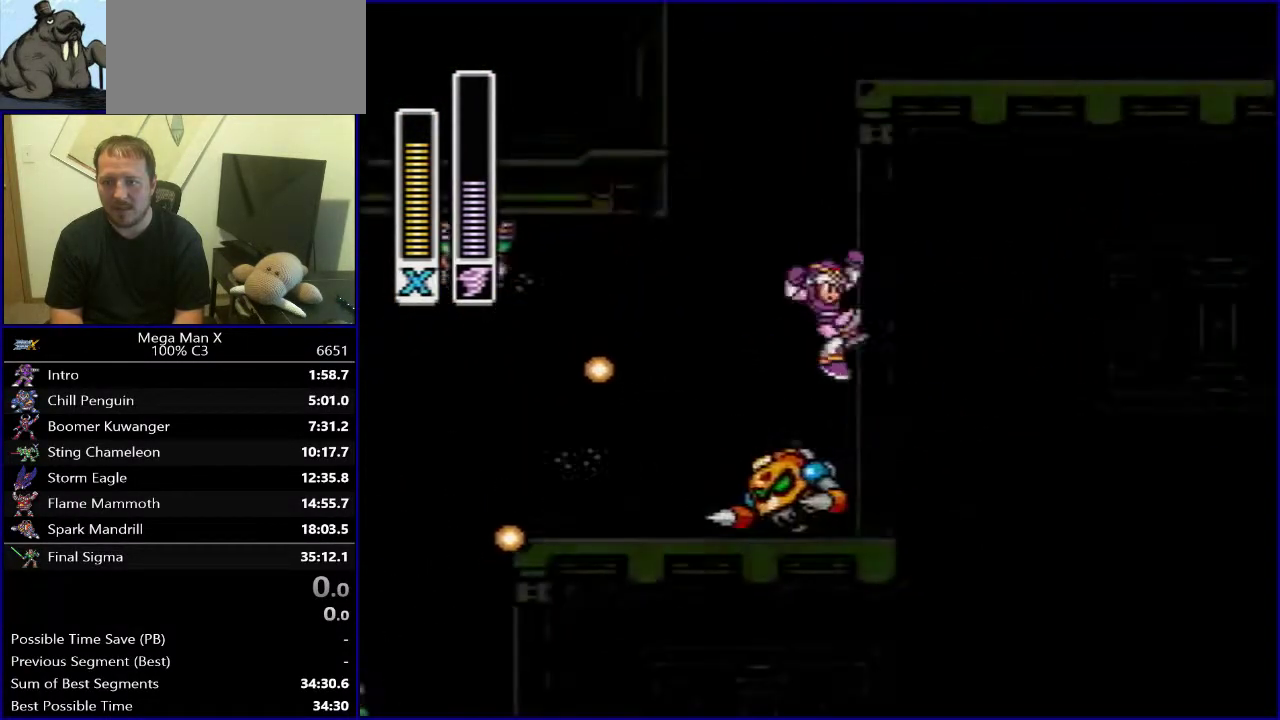
{"buttons": ["B", "DPAD_RIGHT"], "events": []}
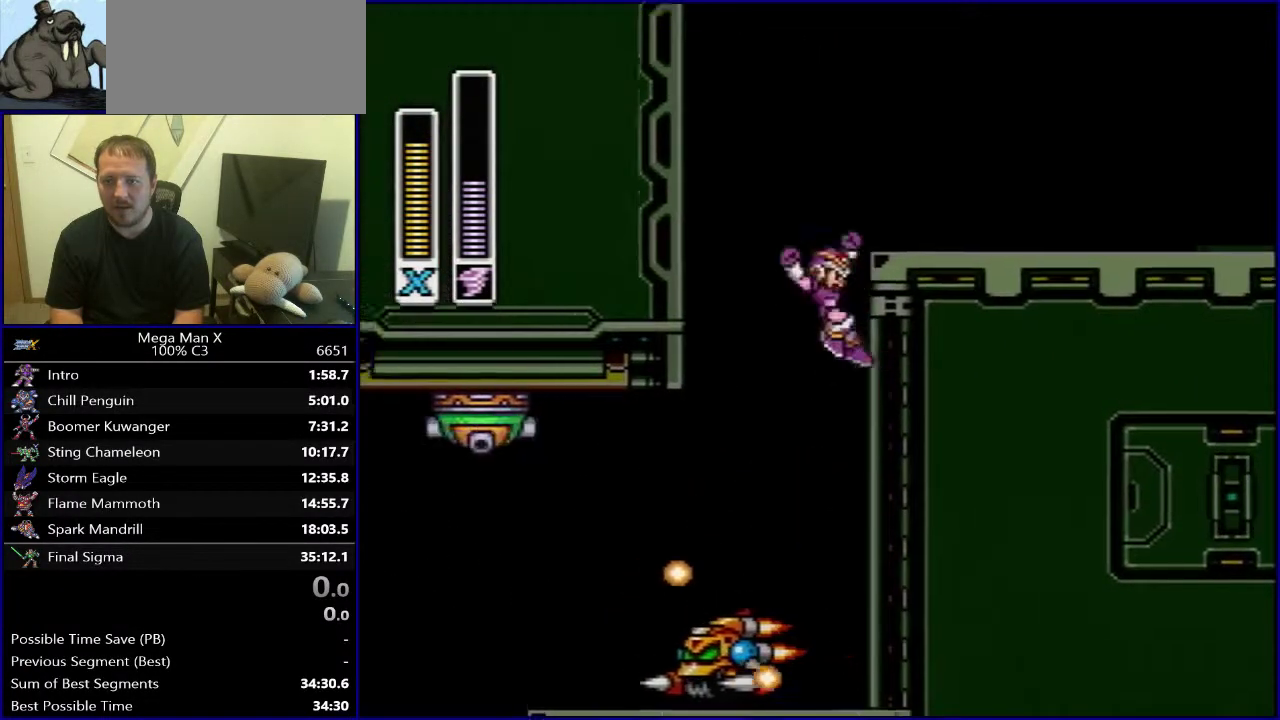
{"buttons": ["DPAD_RIGHT"], "events": [[250, "B", "up"]]}
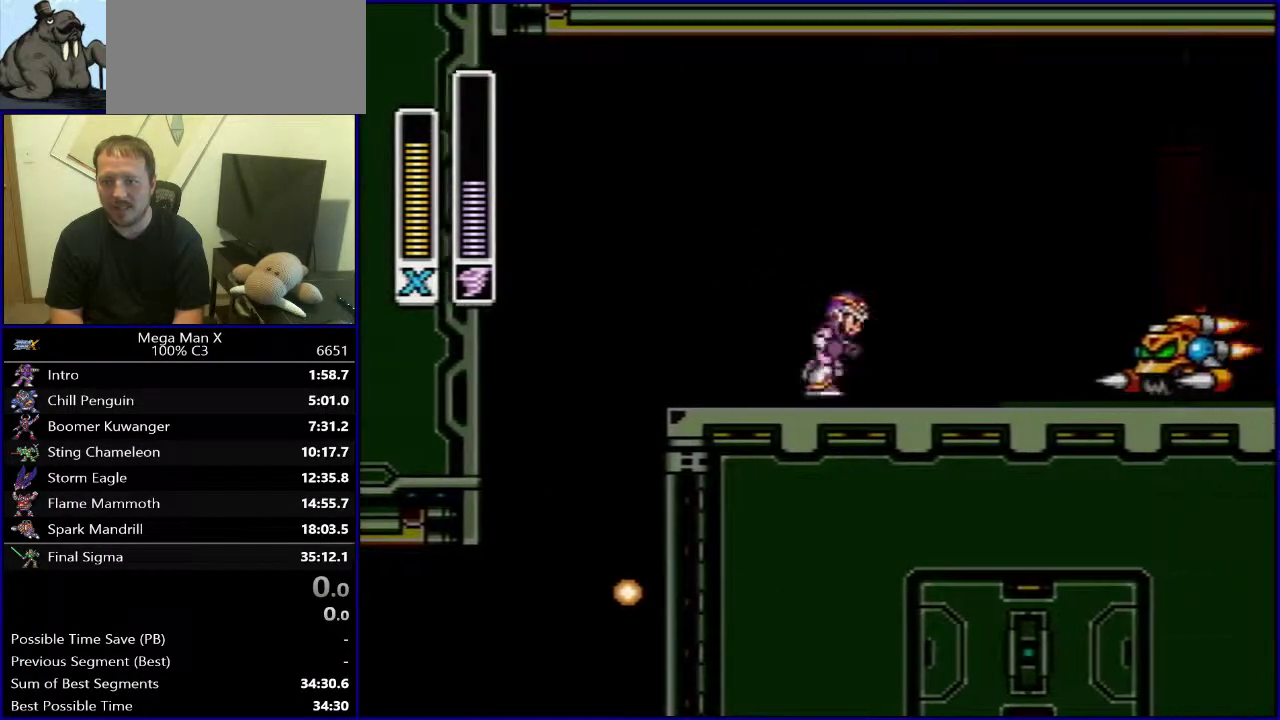
{"buttons": ["DPAD_RIGHT"], "events": [[83, "B", "down"], [333, "B", "up"]]}
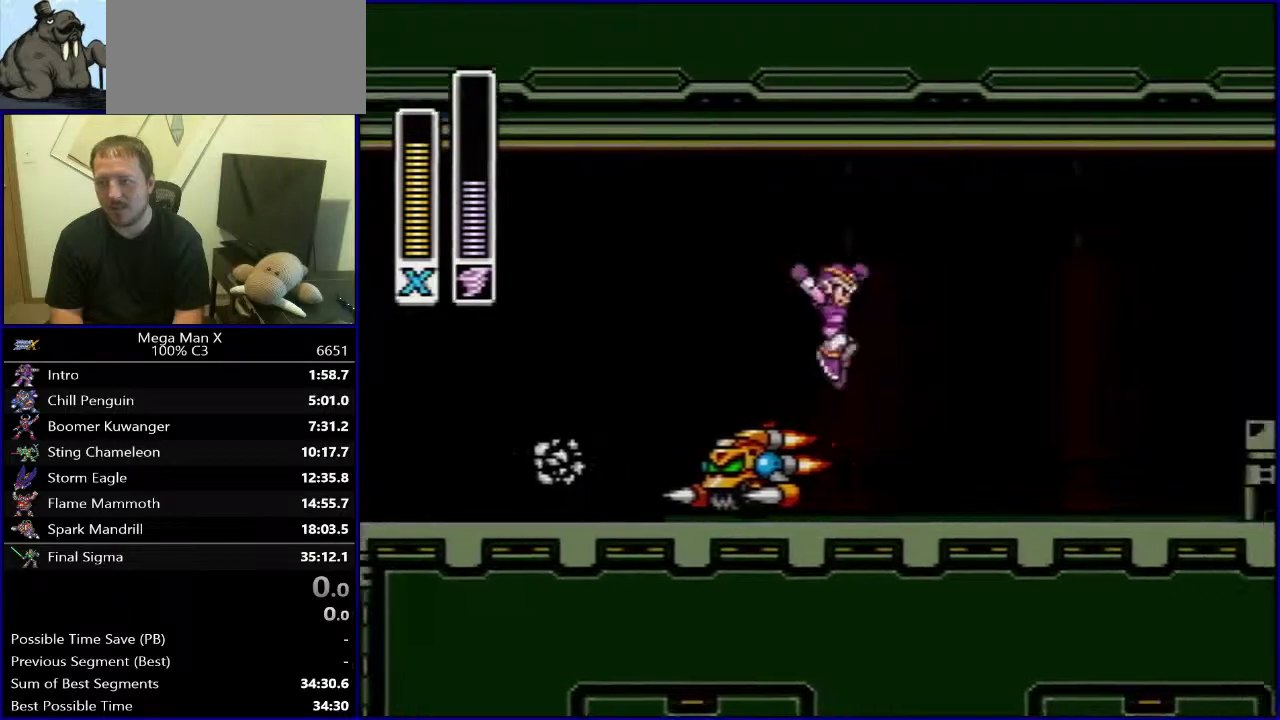
{"buttons": ["B", "DPAD_RIGHT"], "events": [[483, "B", "down"]]}
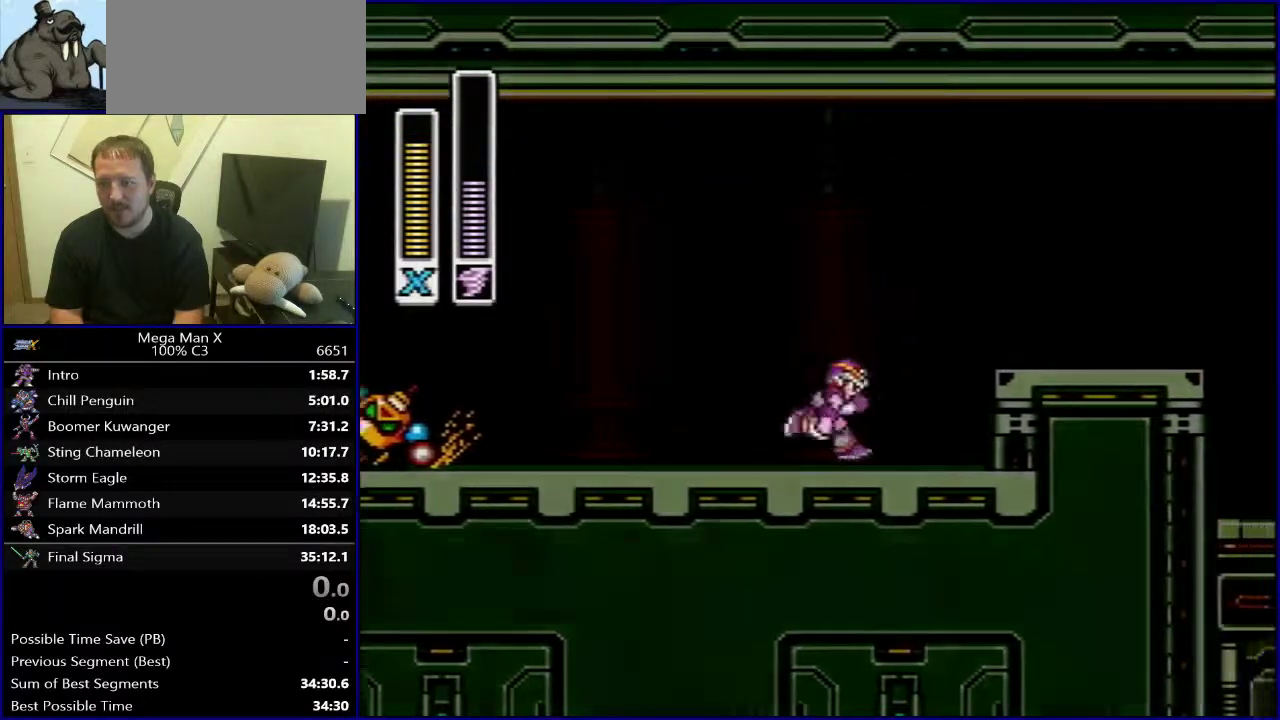
{"buttons": ["B", "DPAD_RIGHT"], "events": [[33, "B", "up"], [317, "B", "down"]]}
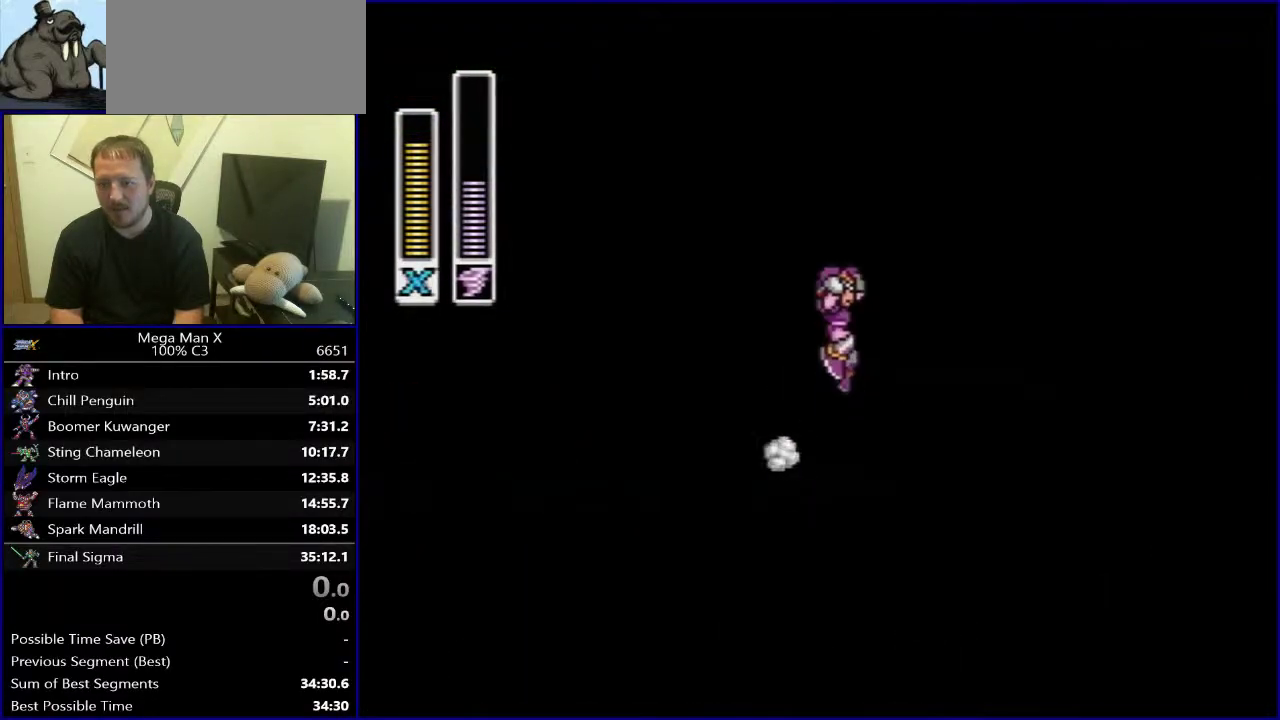
{"buttons": ["Y"], "events": [[200, "B", "up"], [500, "DPAD_RIGHT", "up"], [500, "Y", "down"]]}
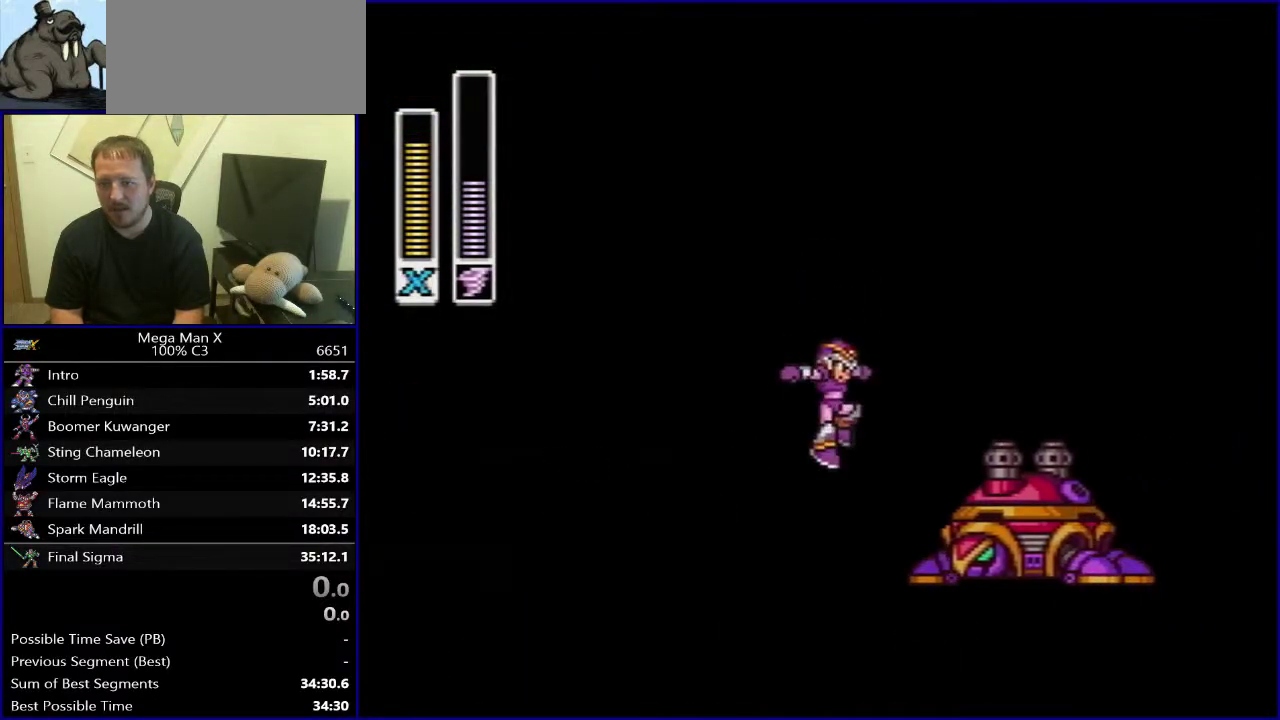
{"buttons": ["DPAD_RIGHT"], "events": [[117, "Y", "up"], [283, "DPAD_RIGHT", "down"]]}
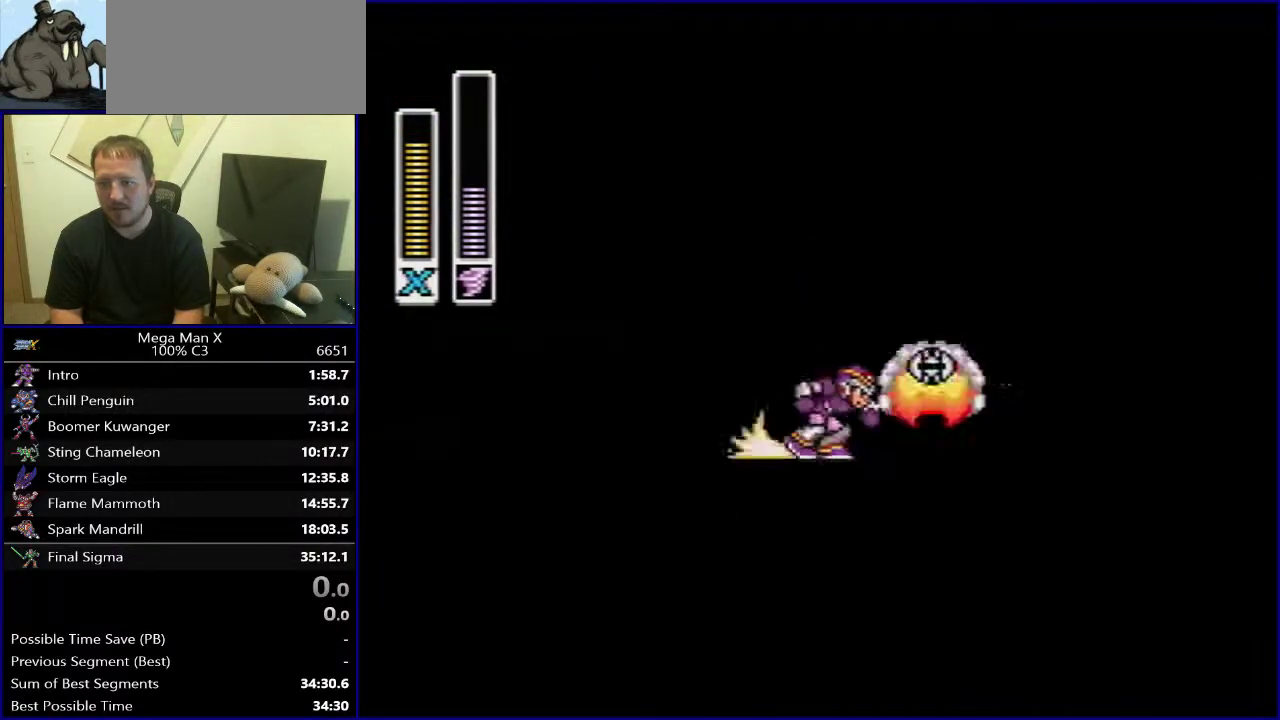
{"buttons": ["DPAD_RIGHT"], "events": []}
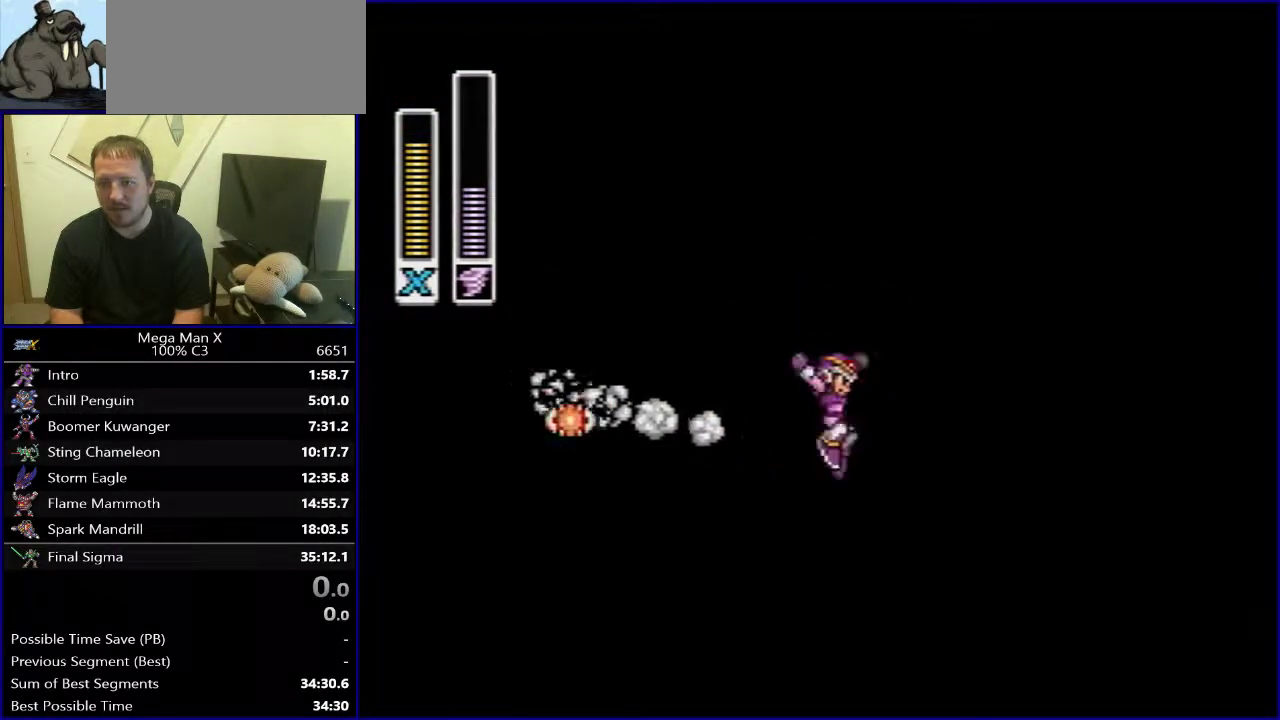
{"buttons": ["DPAD_RIGHT"], "events": []}
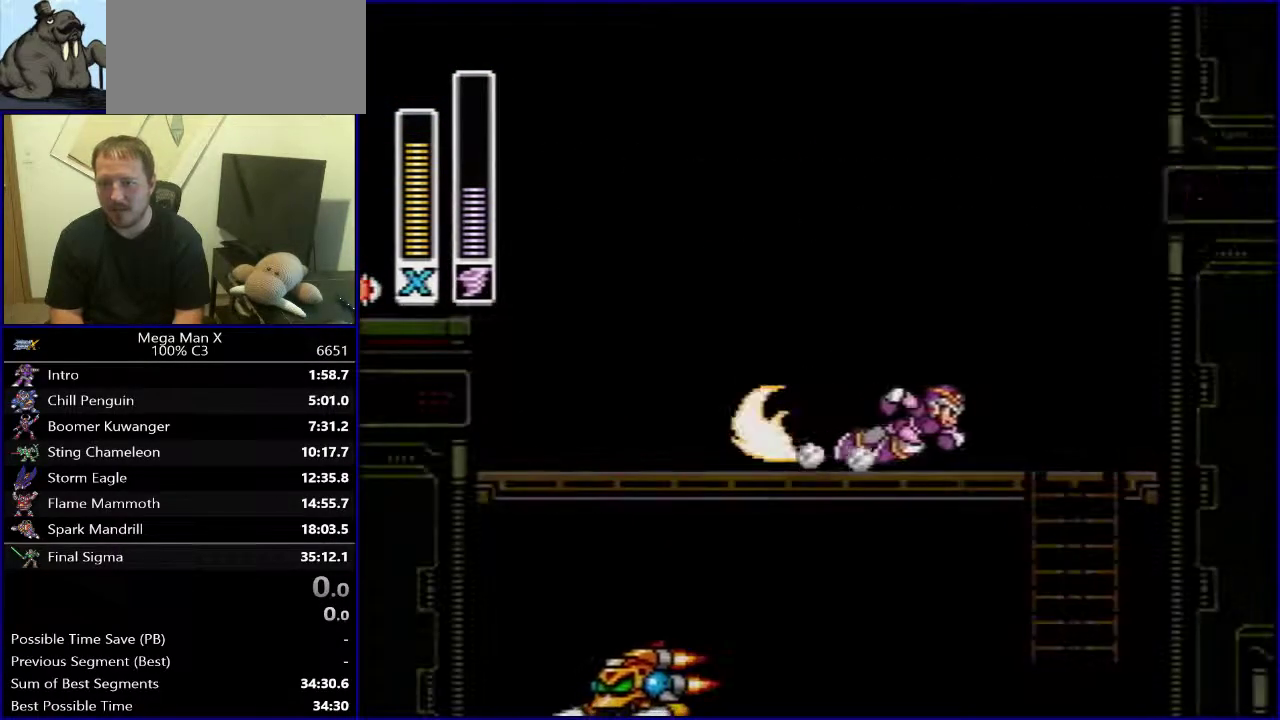
{"buttons": [], "events": [[233, "DPAD_RIGHT", "up"]]}
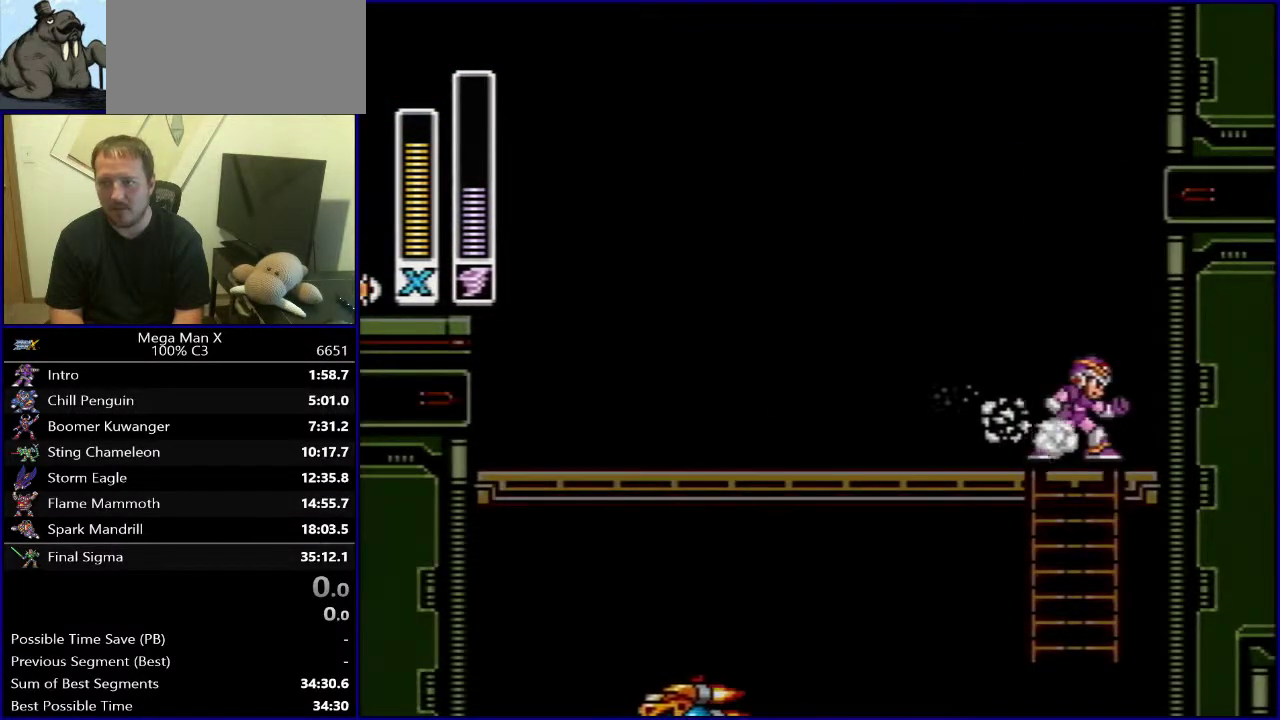
{"buttons": [], "events": [[50, "X", "down"], [167, "X", "up"]]}
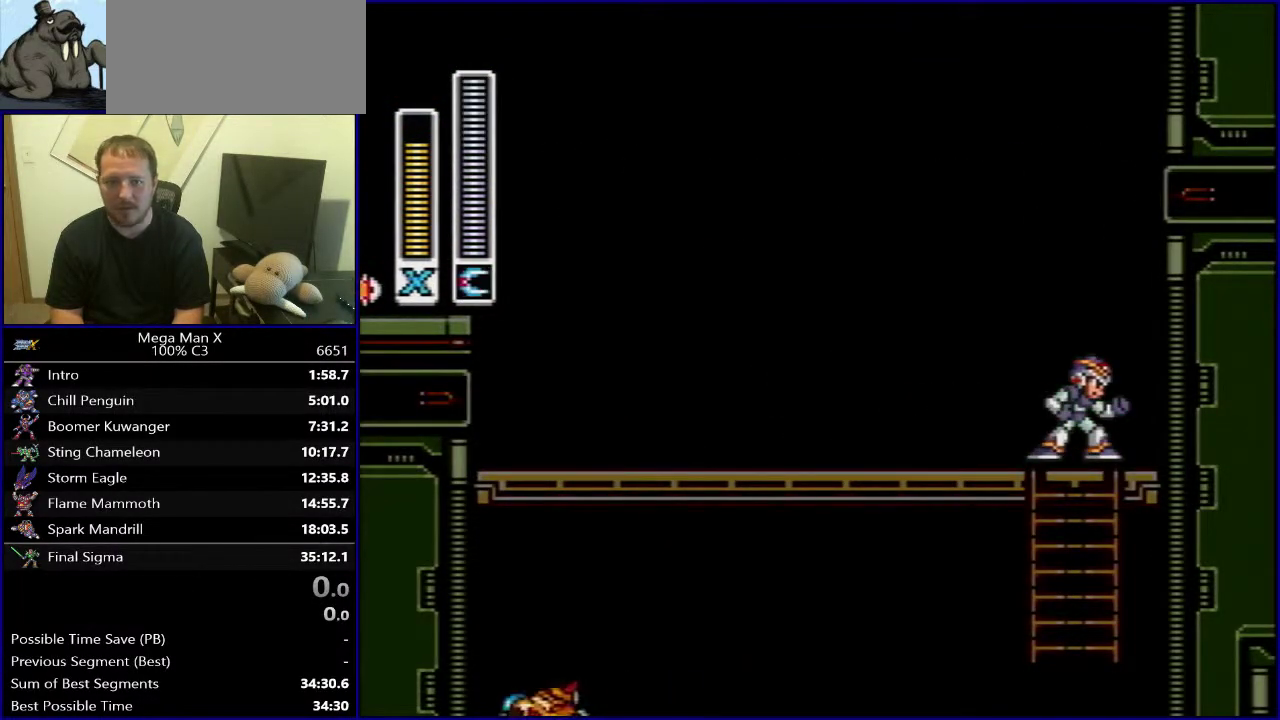
{"buttons": [], "events": []}
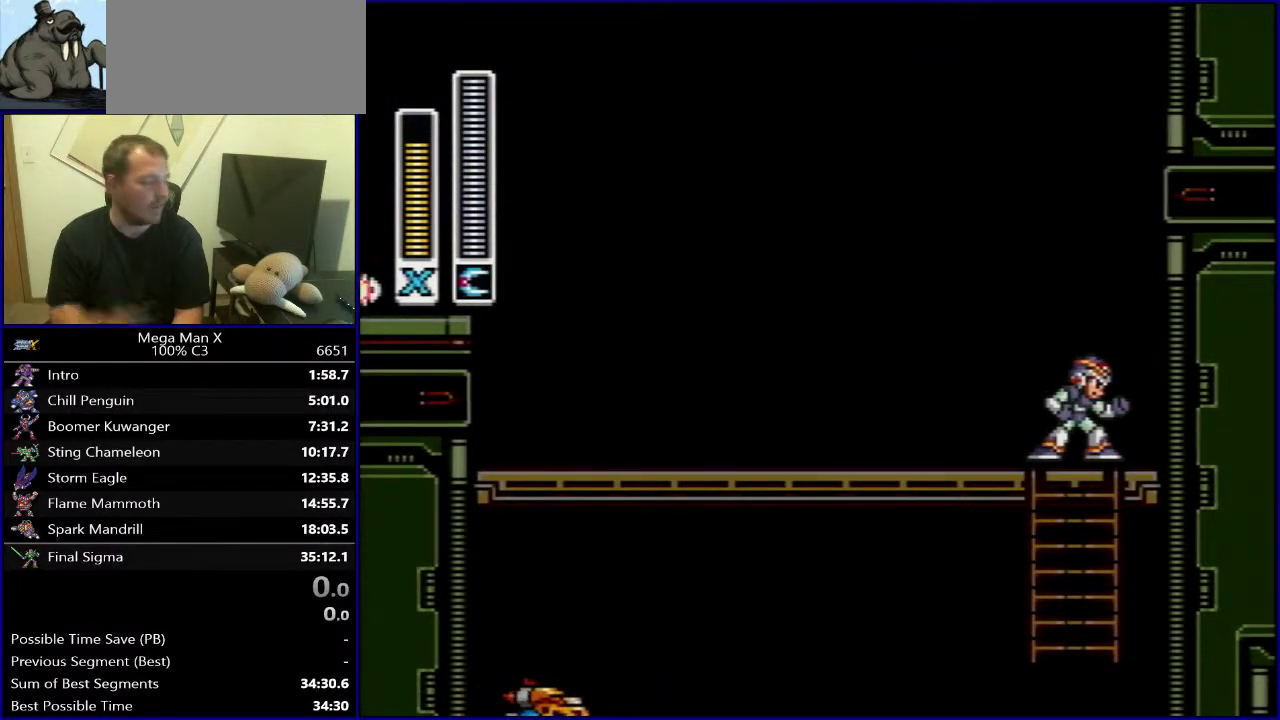
{"buttons": [], "events": []}
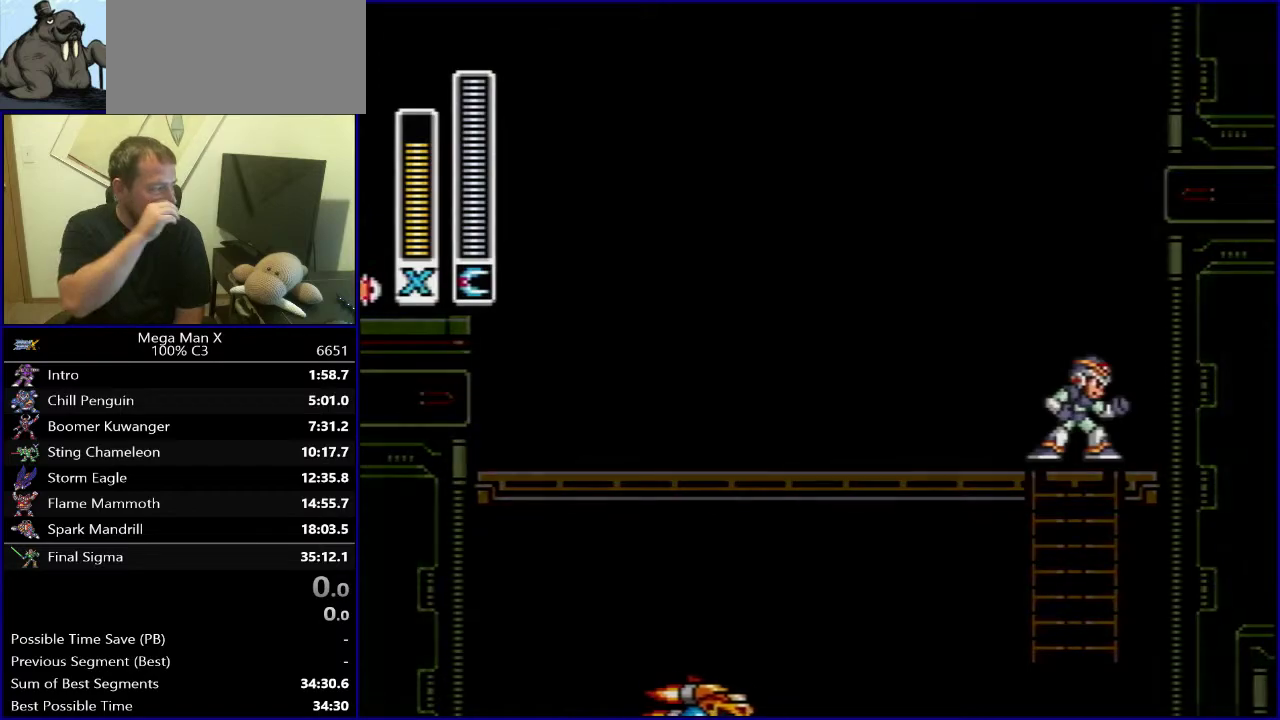
{"buttons": [], "events": []}
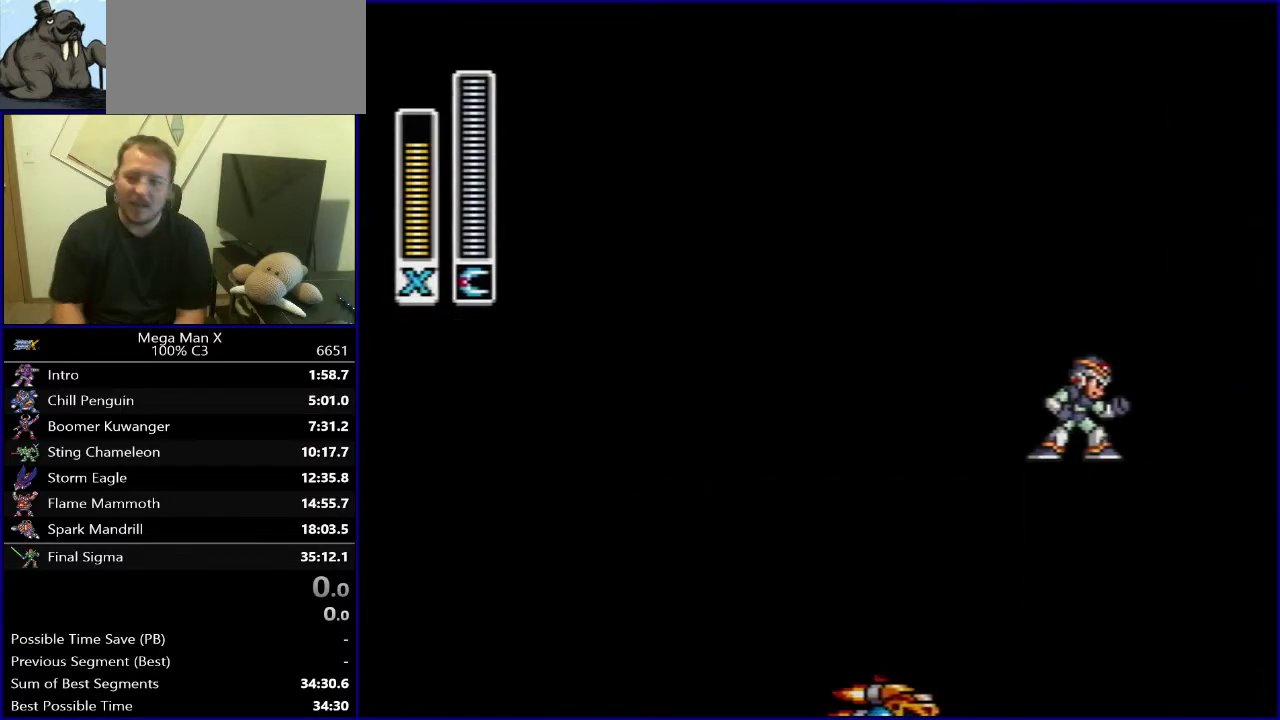
{"buttons": [], "events": [[67, "DPAD_RIGHT", "down"], [467, "DPAD_RIGHT", "up"]]}
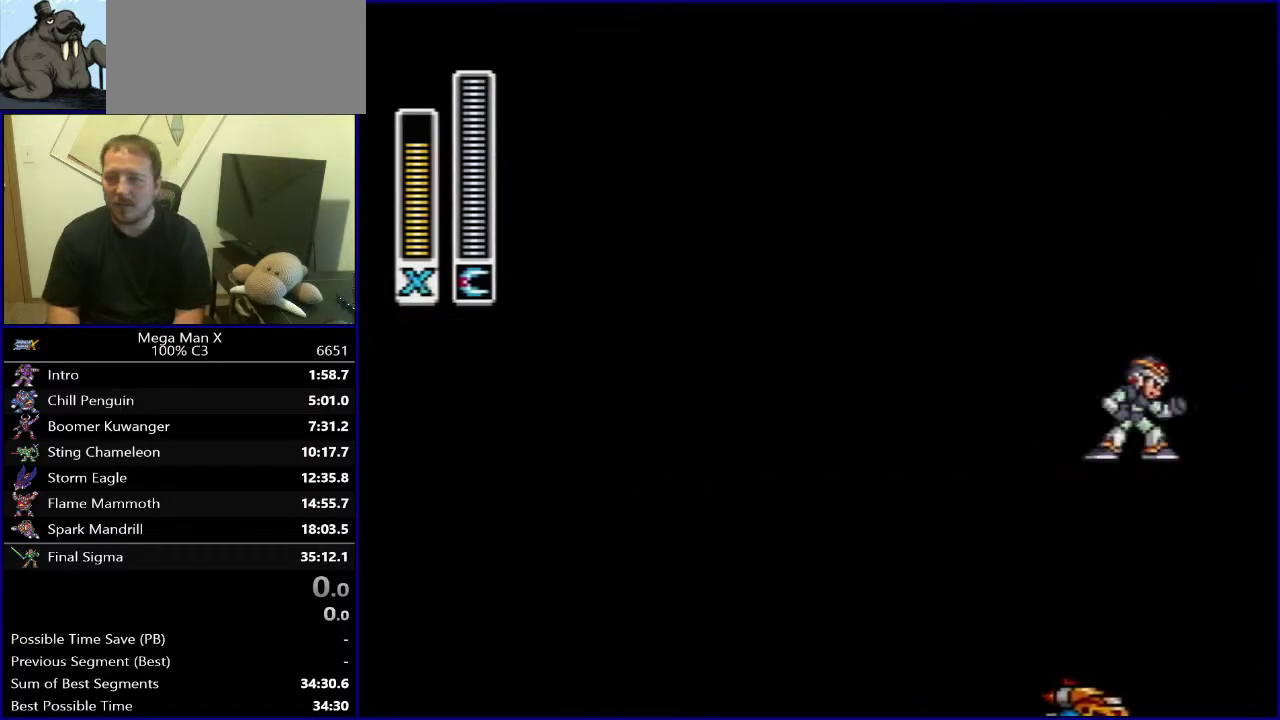
{"buttons": ["B"], "events": [[350, "B", "down"]]}
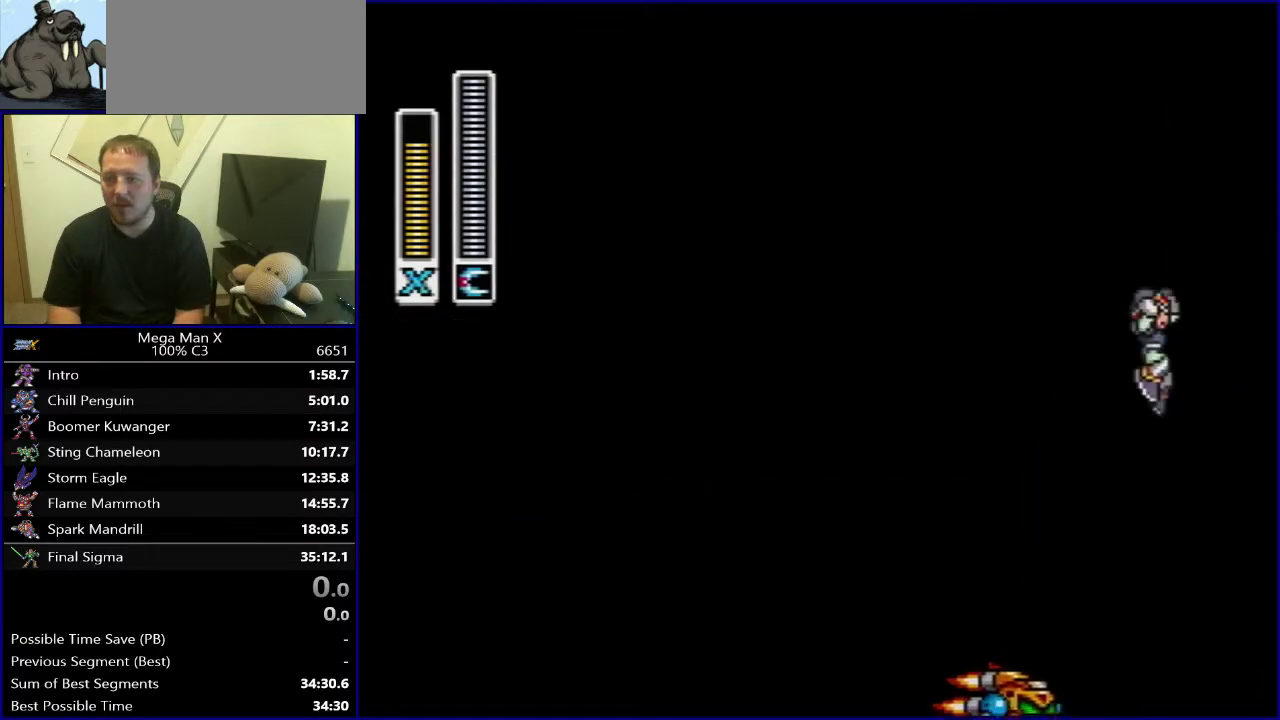
{"buttons": ["B"], "events": [[217, "B", "up"], [283, "B", "down"]]}
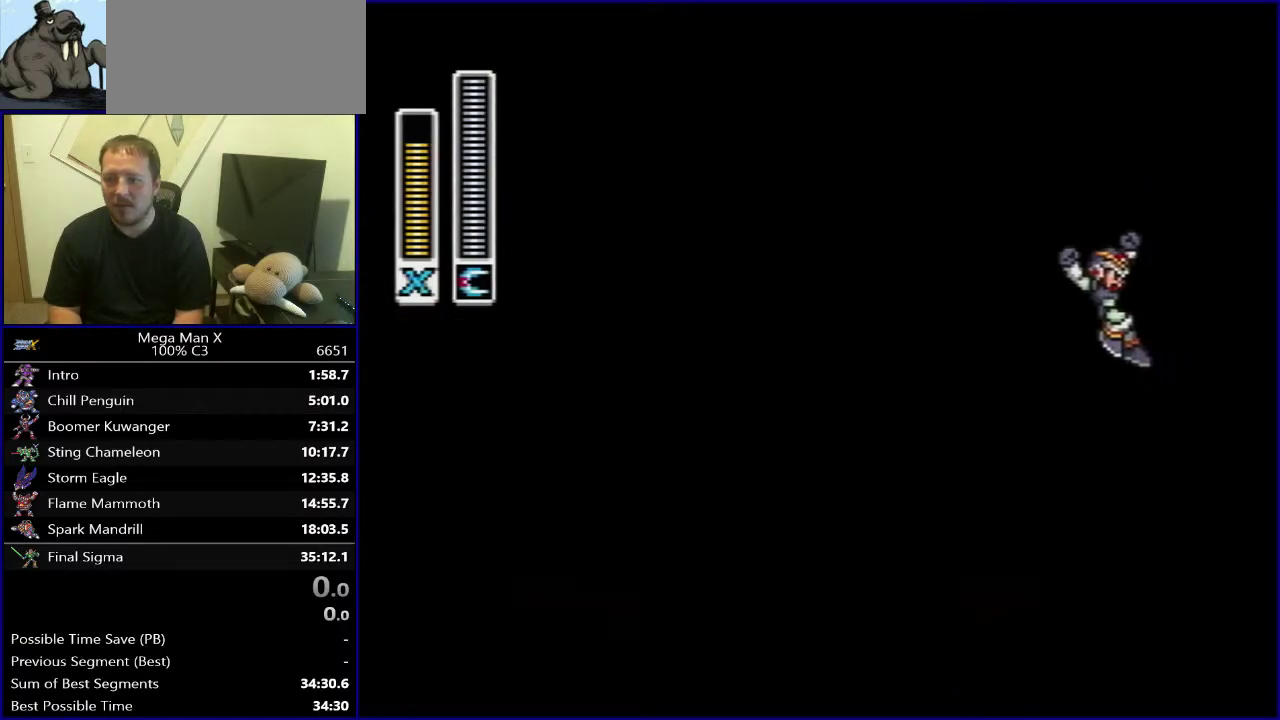
{"buttons": [], "events": [[83, "Y", "down"], [300, "Y", "up"], [433, "B", "up"]]}
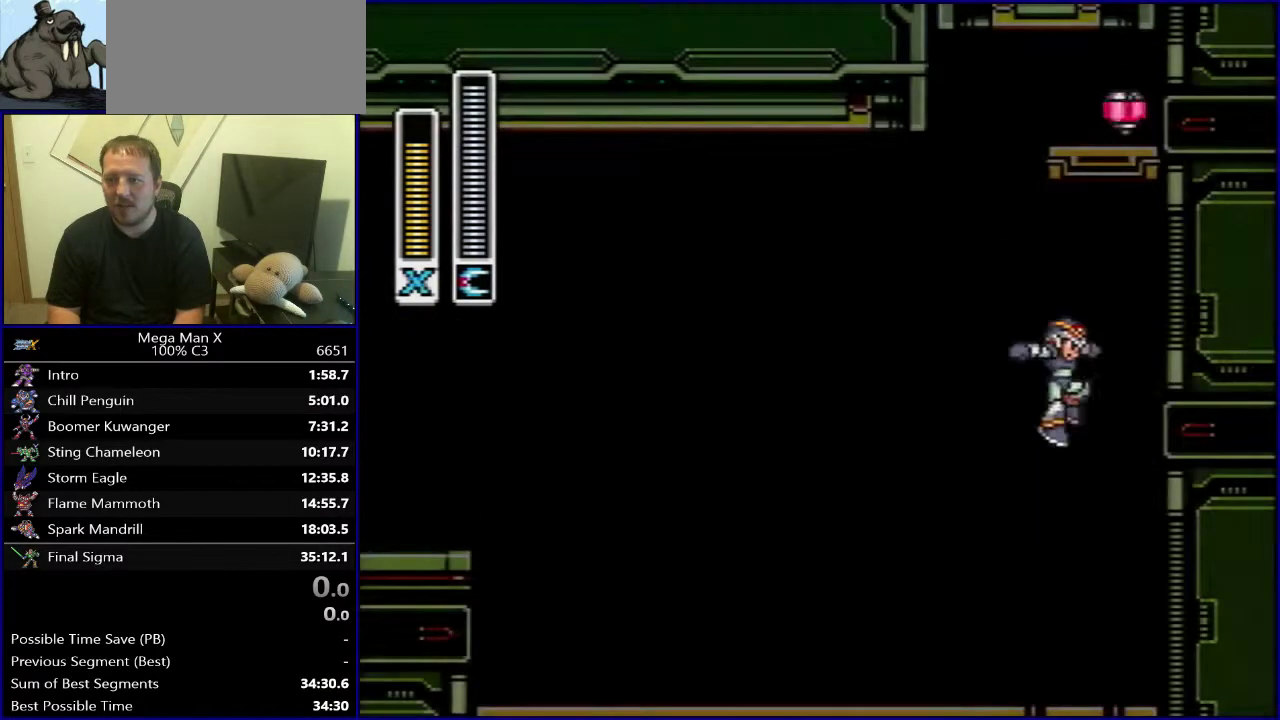
{"buttons": [], "events": []}
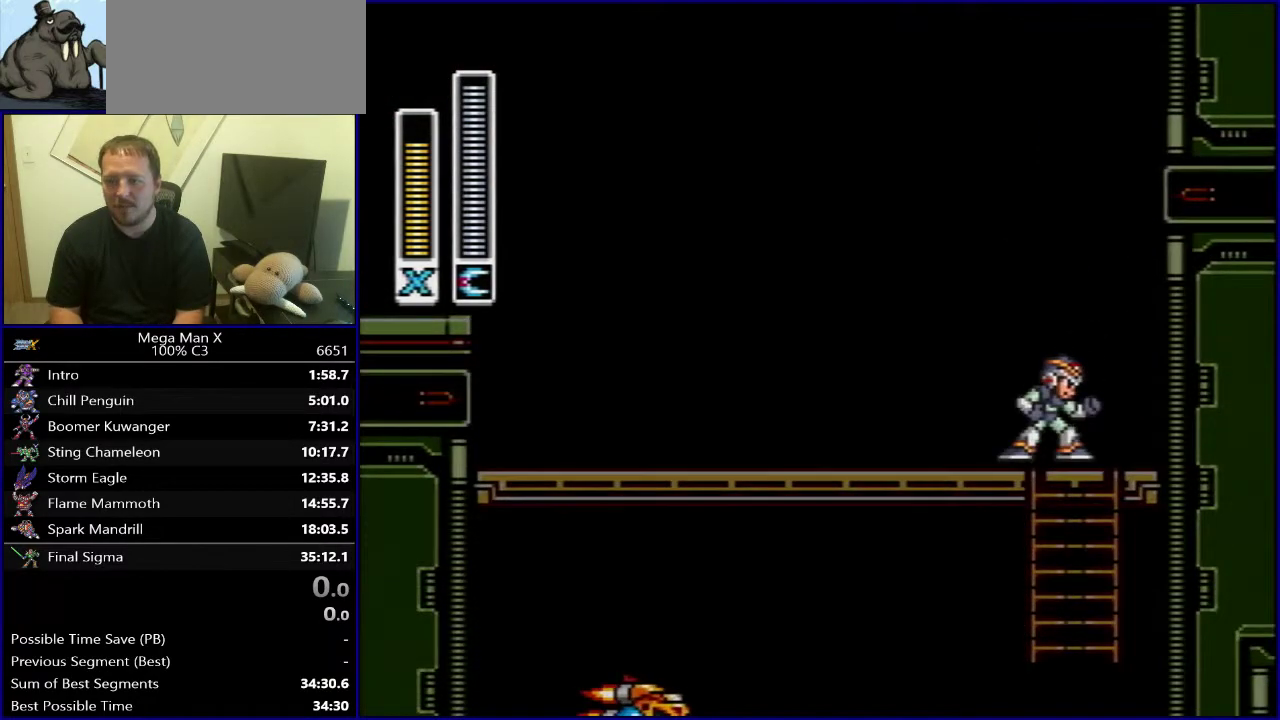
{"buttons": [], "events": []}
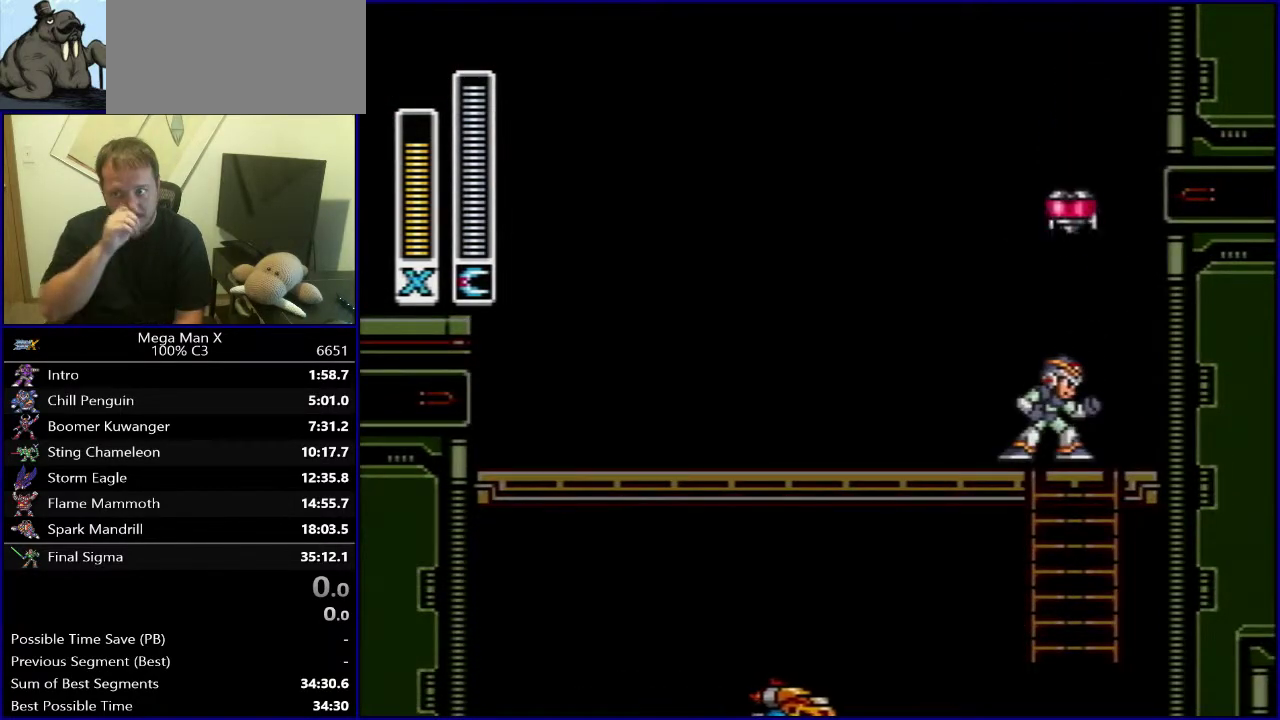
{"buttons": [], "events": []}
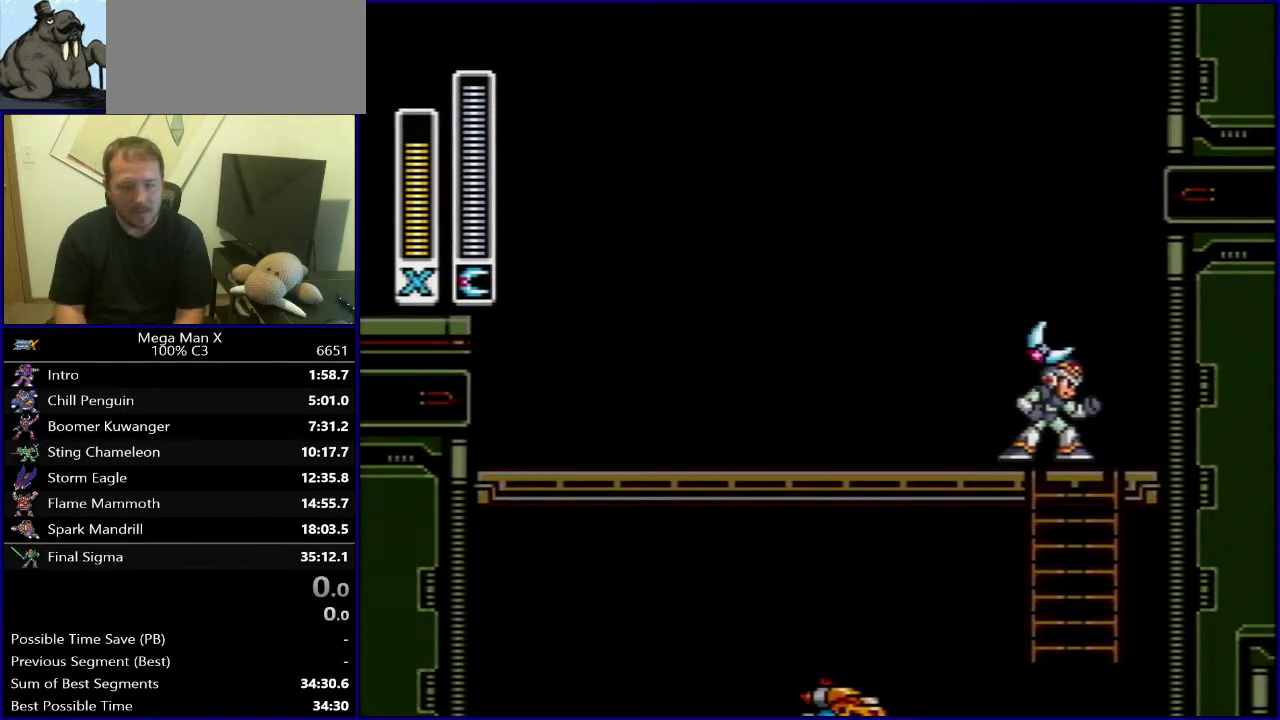
{"buttons": [], "events": []}
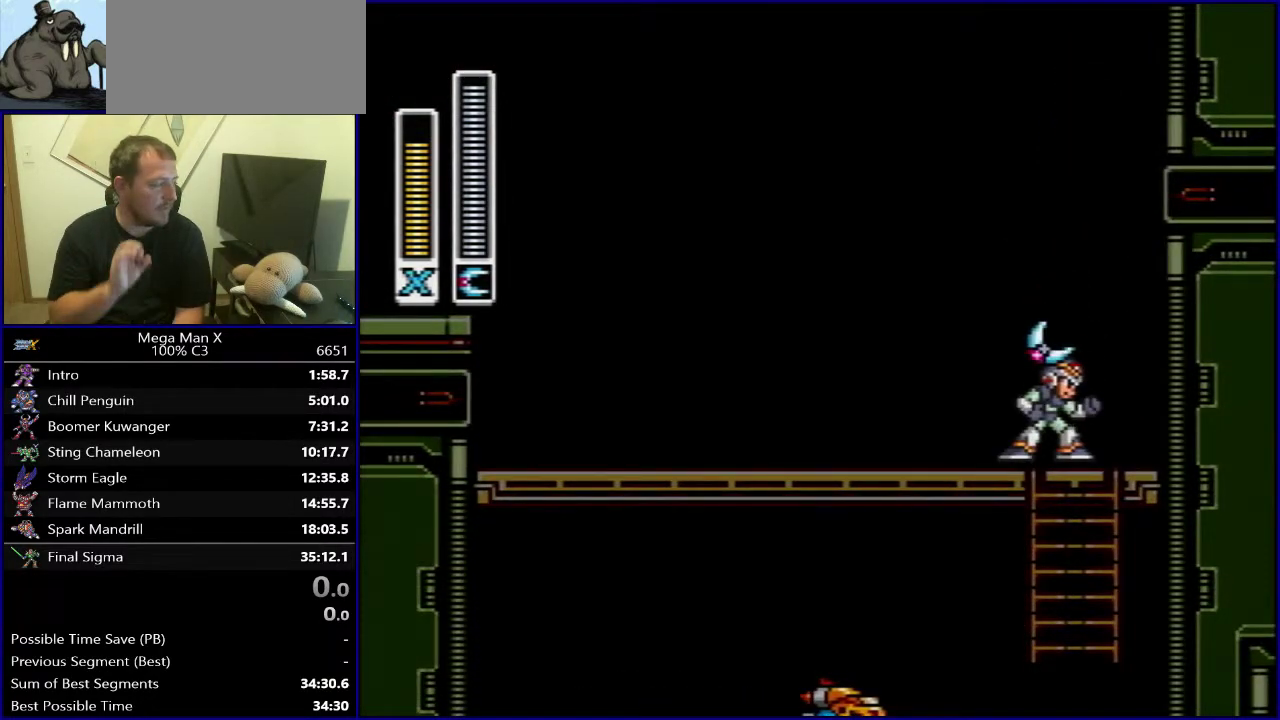
{"buttons": [], "events": []}
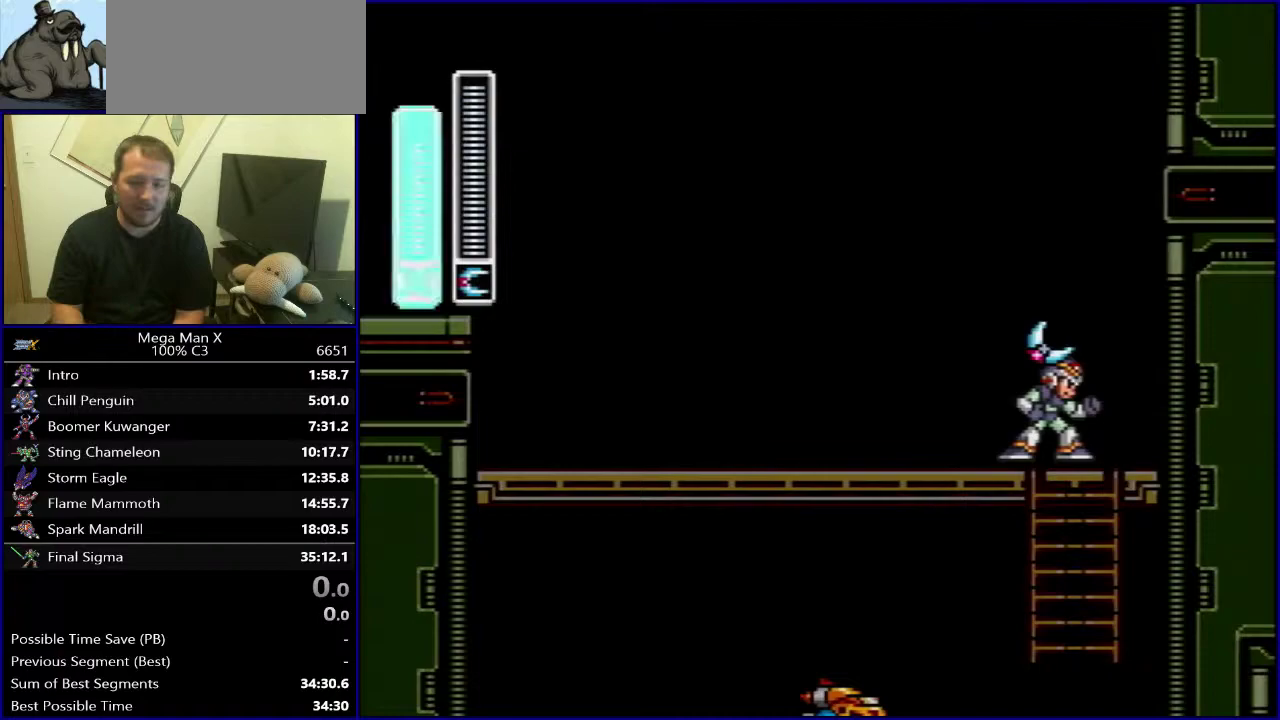
{"buttons": ["B", "DPAD_RIGHT"], "events": [[167, "DPAD_RIGHT", "down"], [283, "B", "down"]]}
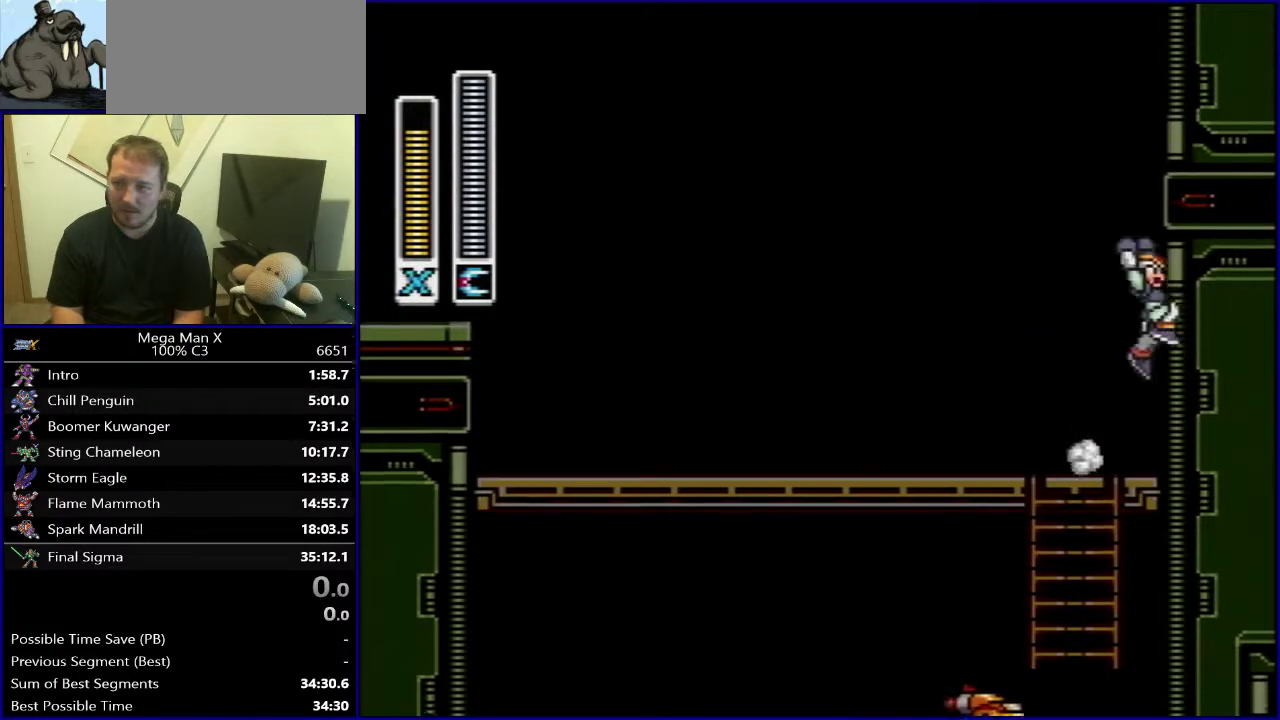
{"buttons": ["B"], "events": [[117, "B", "up"], [117, "DPAD_RIGHT", "up"], [167, "B", "down"]]}
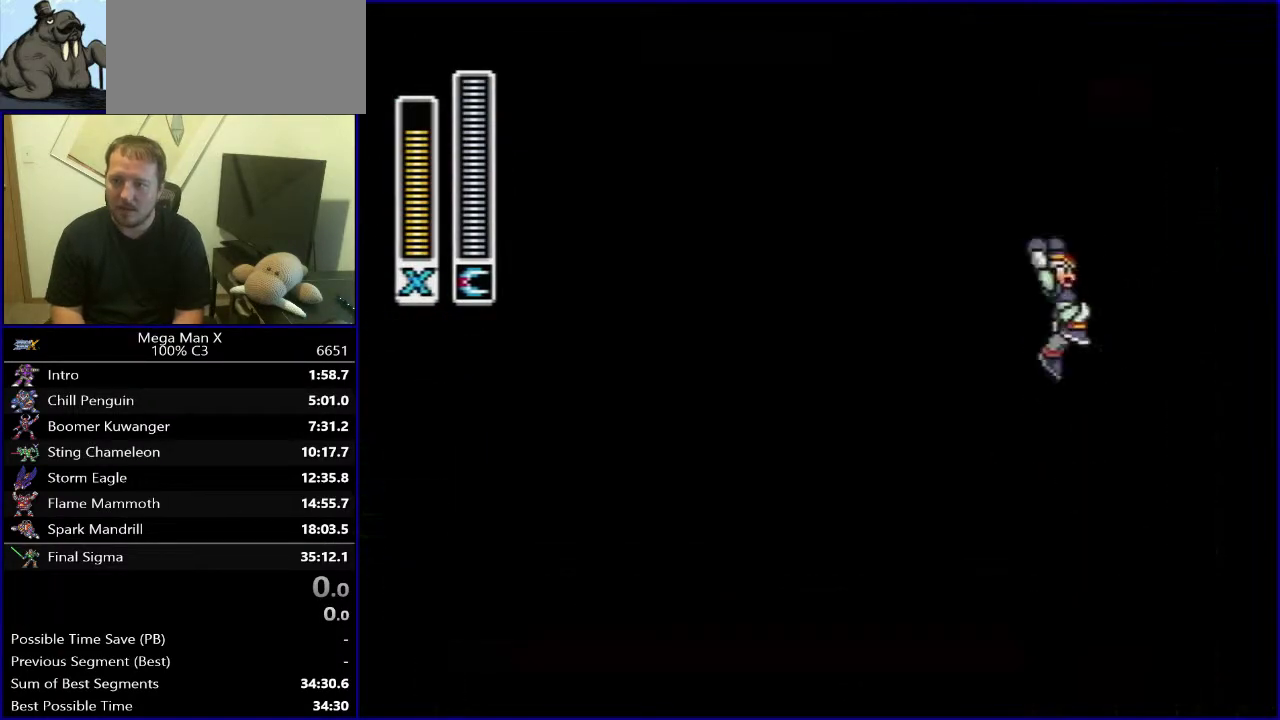
{"buttons": [], "events": [[417, "B", "up"]]}